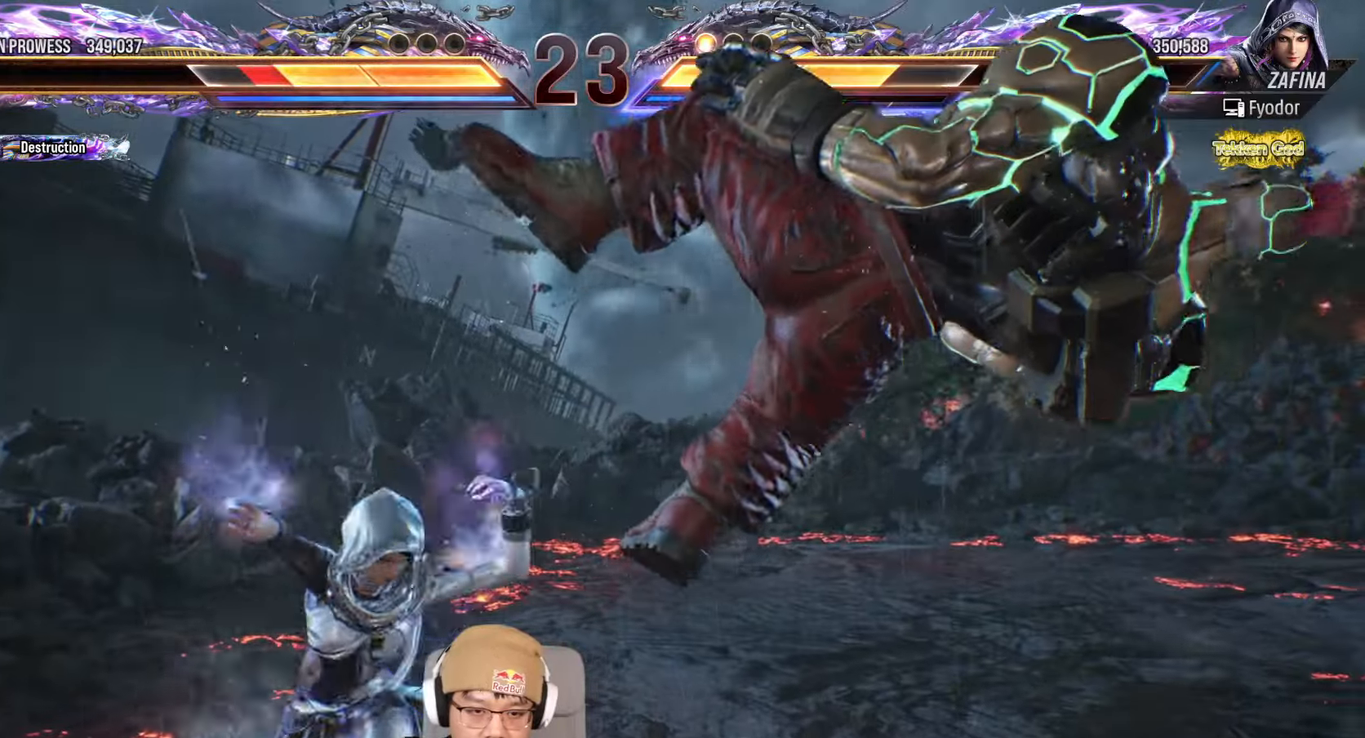
Gameplay with a controller (arcade stick); each line is a JSON object with the inputs held at the frame after it (dt_ms = milliseconds from this image to that frame). "events" lists button and stick changes between this image and that frame as [ms after this image, input, new state], when the widget could be followed in between. Not read: L3 R3.
{"dt_ms": 1000, "buttons": ["SQUARE", "TRIANGLE"], "left_stick": "center", "events": [[33, "SQUARE", "down"], [83, "TRIANGLE", "up"], [133, "SQUARE", "up"], [150, "TRIANGLE", "down"], [217, "SQUARE", "down"], [283, "TRIANGLE", "up"], [317, "SQUARE", "up"], [333, "TRIANGLE", "down"], [400, "SQUARE", "down"], [467, "TRIANGLE", "up"], [500, "SQUARE", "up"], [533, "TRIANGLE", "down"], [600, "SQUARE", "down"]]}
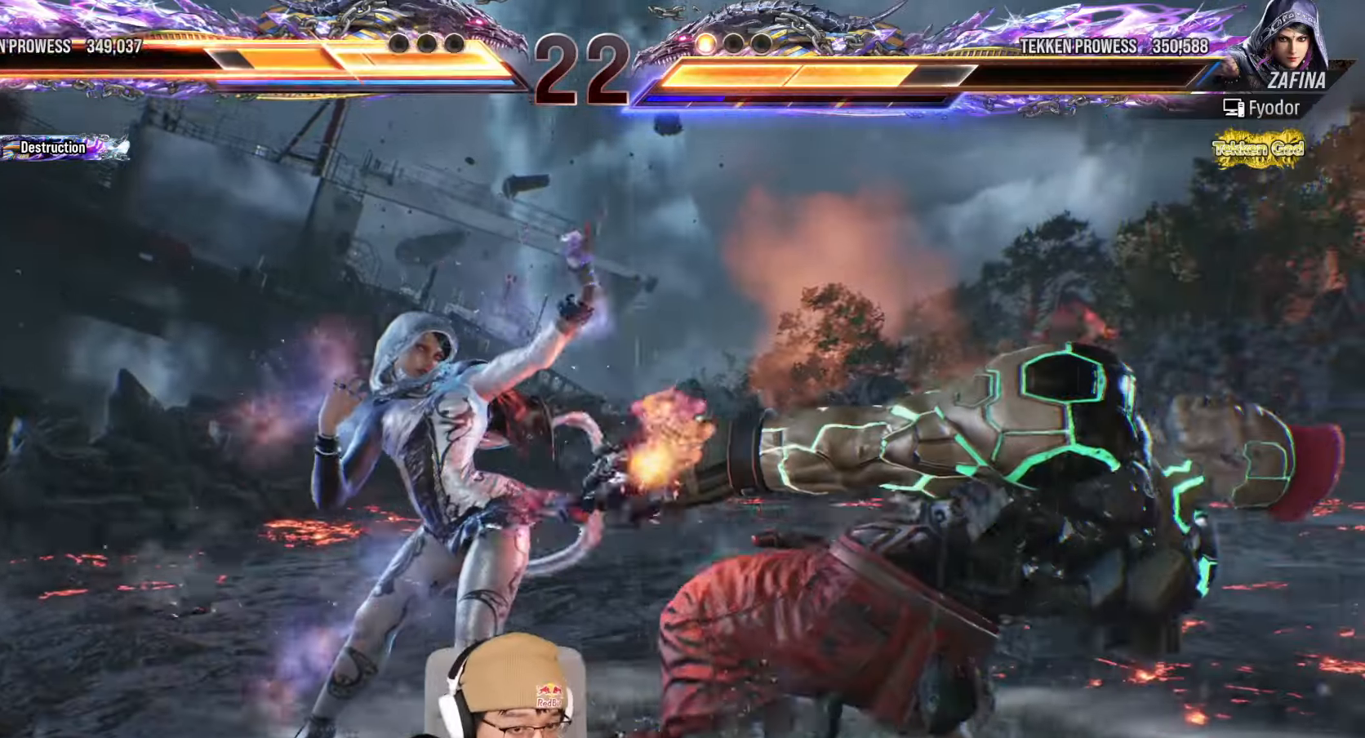
{"dt_ms": 500, "buttons": [], "left_stick": "center", "events": [[167, "SQUARE", "up"], [217, "TRIANGLE", "up"], [317, "TRIANGLE", "down"], [367, "SQUARE", "down"], [417, "TRIANGLE", "up"], [467, "SQUARE", "up"]]}
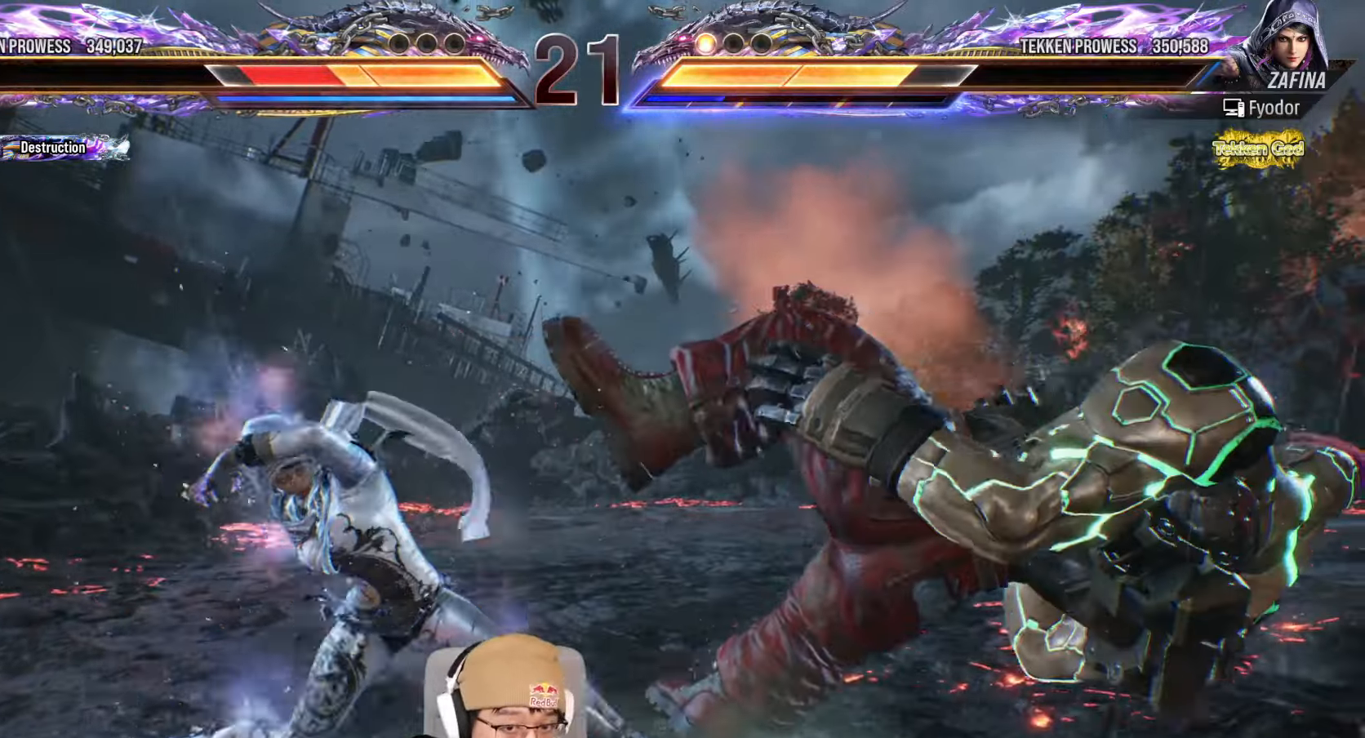
{"dt_ms": 500, "buttons": ["SQUARE", "TRIANGLE"], "left_stick": "center", "events": [[17, "TRIANGLE", "down"], [67, "SQUARE", "down"], [117, "TRIANGLE", "up"], [167, "SQUARE", "up"], [267, "TRIANGLE", "down"], [300, "SQUARE", "down"]]}
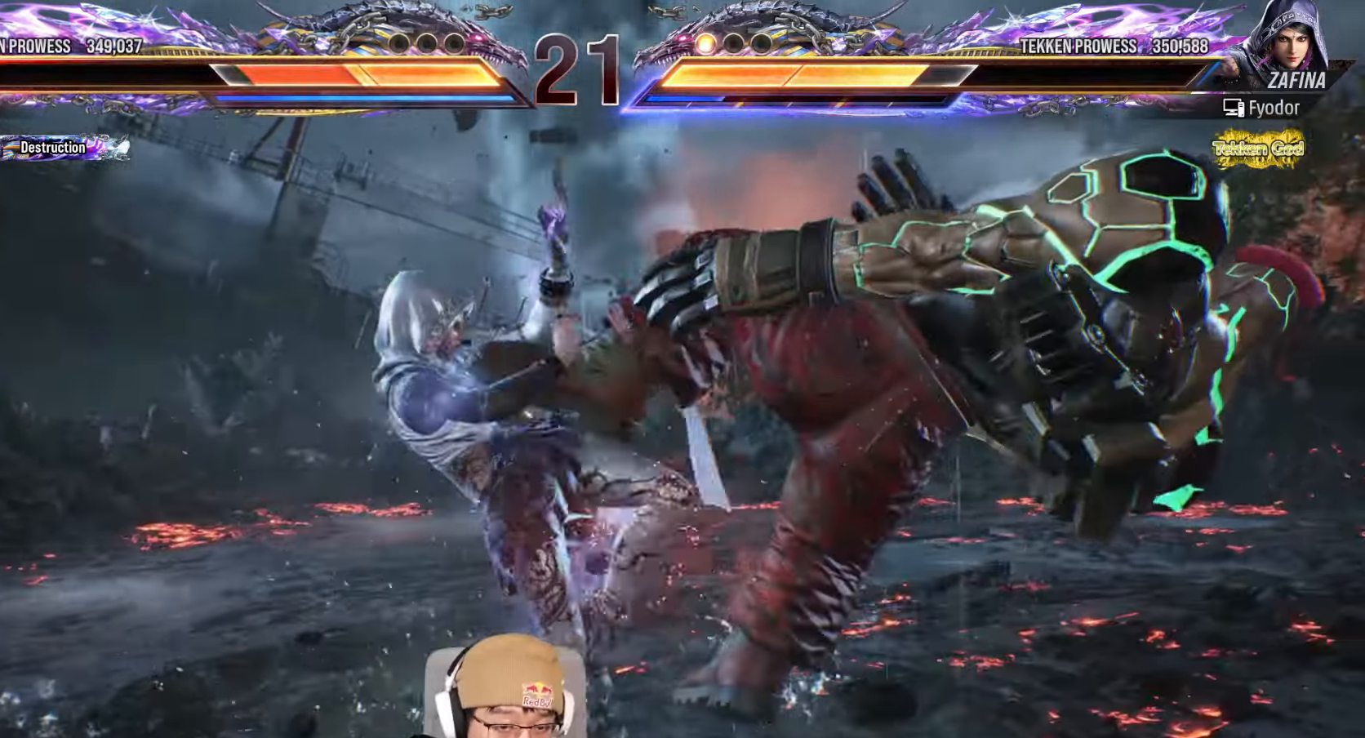
{"dt_ms": 500, "buttons": ["TRIANGLE"], "left_stick": "center", "events": [[150, "SQUARE", "up"], [183, "TRIANGLE", "up"], [300, "TRIANGLE", "down"], [333, "SQUARE", "down"], [383, "TRIANGLE", "up"], [417, "SQUARE", "up"], [500, "TRIANGLE", "down"]]}
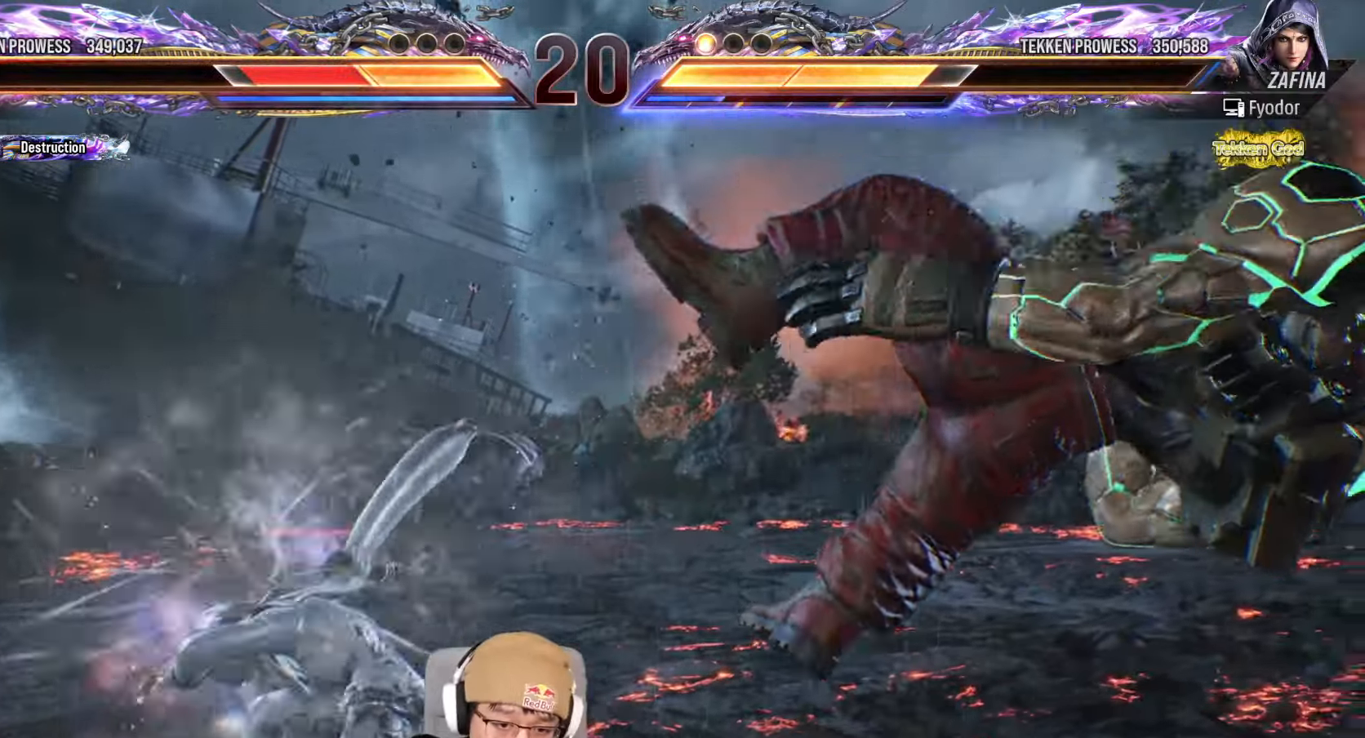
{"dt_ms": 500, "buttons": ["SQUARE"], "left_stick": "center", "events": [[50, "SQUARE", "down"], [83, "TRIANGLE", "up"], [117, "SQUARE", "up"], [217, "TRIANGLE", "down"], [250, "SQUARE", "down"], [283, "TRIANGLE", "up"], [350, "SQUARE", "up"], [400, "TRIANGLE", "down"], [450, "SQUARE", "down"], [483, "TRIANGLE", "up"]]}
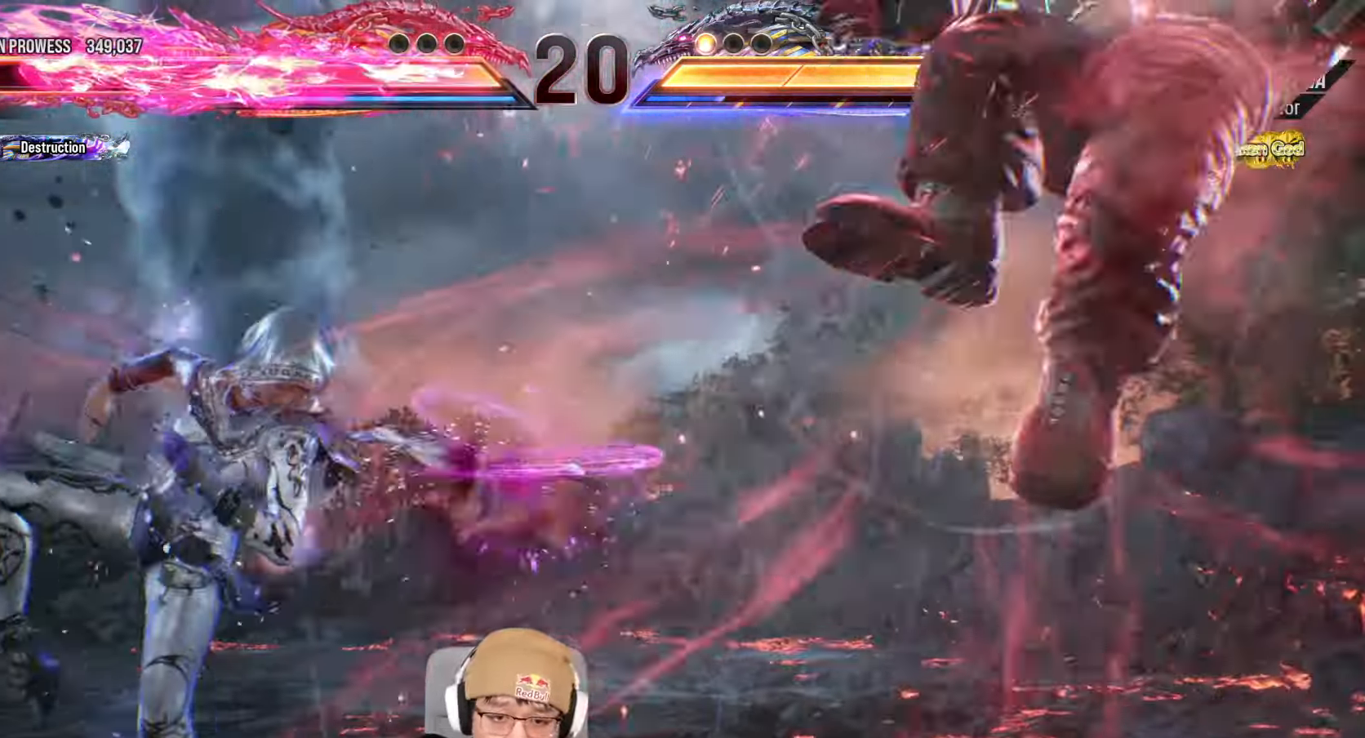
{"dt_ms": 500, "buttons": ["TRIANGLE"], "left_stick": "center", "events": [[17, "SQUARE", "up"], [100, "TRIANGLE", "down"], [150, "SQUARE", "down"], [167, "TRIANGLE", "up"], [200, "SQUARE", "up"], [283, "TRIANGLE", "down"], [333, "SQUARE", "down"], [367, "TRIANGLE", "up"], [400, "SQUARE", "up"], [467, "TRIANGLE", "down"]]}
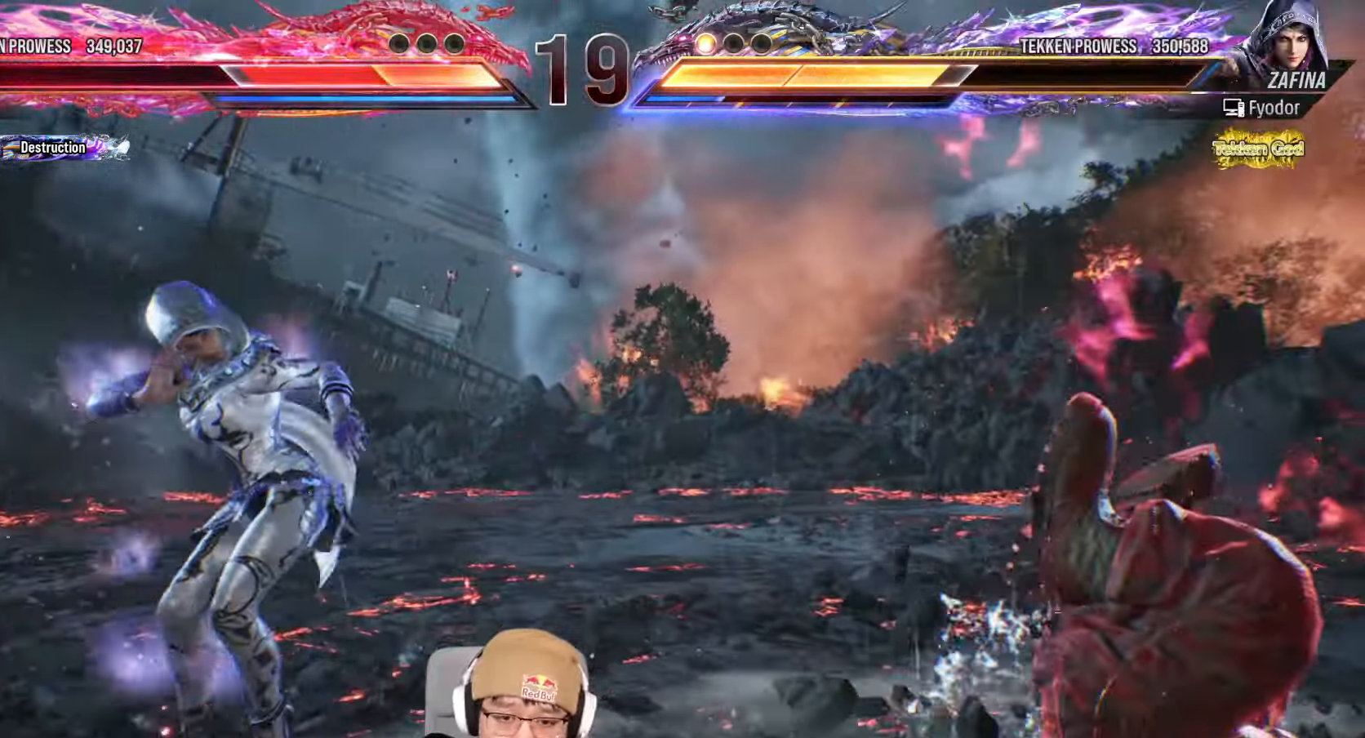
{"dt_ms": 500, "buttons": ["SQUARE"], "left_stick": "center", "events": [[17, "SQUARE", "down"], [50, "TRIANGLE", "up"], [117, "SQUARE", "up"], [167, "TRIANGLE", "down"], [200, "SQUARE", "down"], [250, "TRIANGLE", "up"], [317, "SQUARE", "up"], [367, "TRIANGLE", "down"], [417, "SQUARE", "down"], [450, "TRIANGLE", "up"]]}
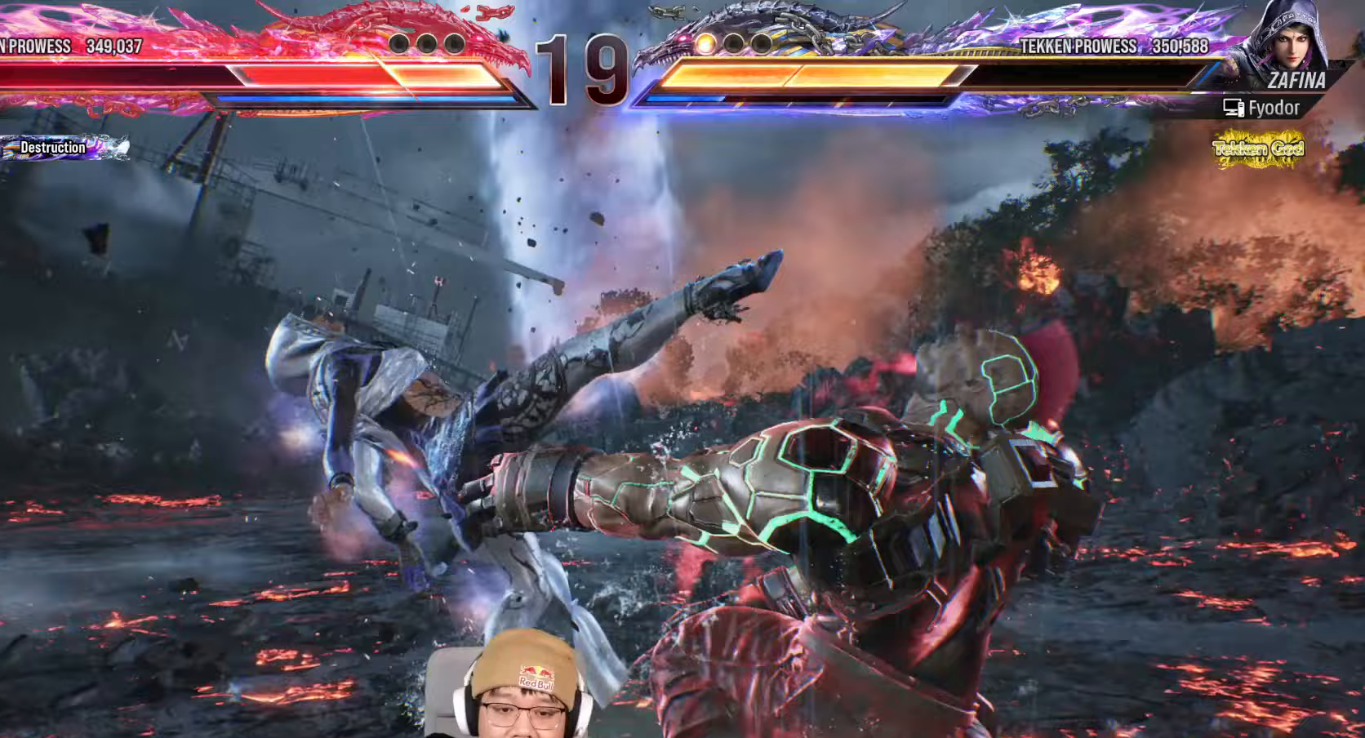
{"dt_ms": 500, "buttons": ["TRIANGLE"], "left_stick": "center", "events": [[17, "SQUARE", "up"], [67, "TRIANGLE", "down"], [117, "SQUARE", "down"], [167, "TRIANGLE", "up"], [200, "SQUARE", "up"], [267, "TRIANGLE", "down"], [317, "SQUARE", "down"], [350, "TRIANGLE", "up"], [400, "SQUARE", "up"], [500, "TRIANGLE", "down"]]}
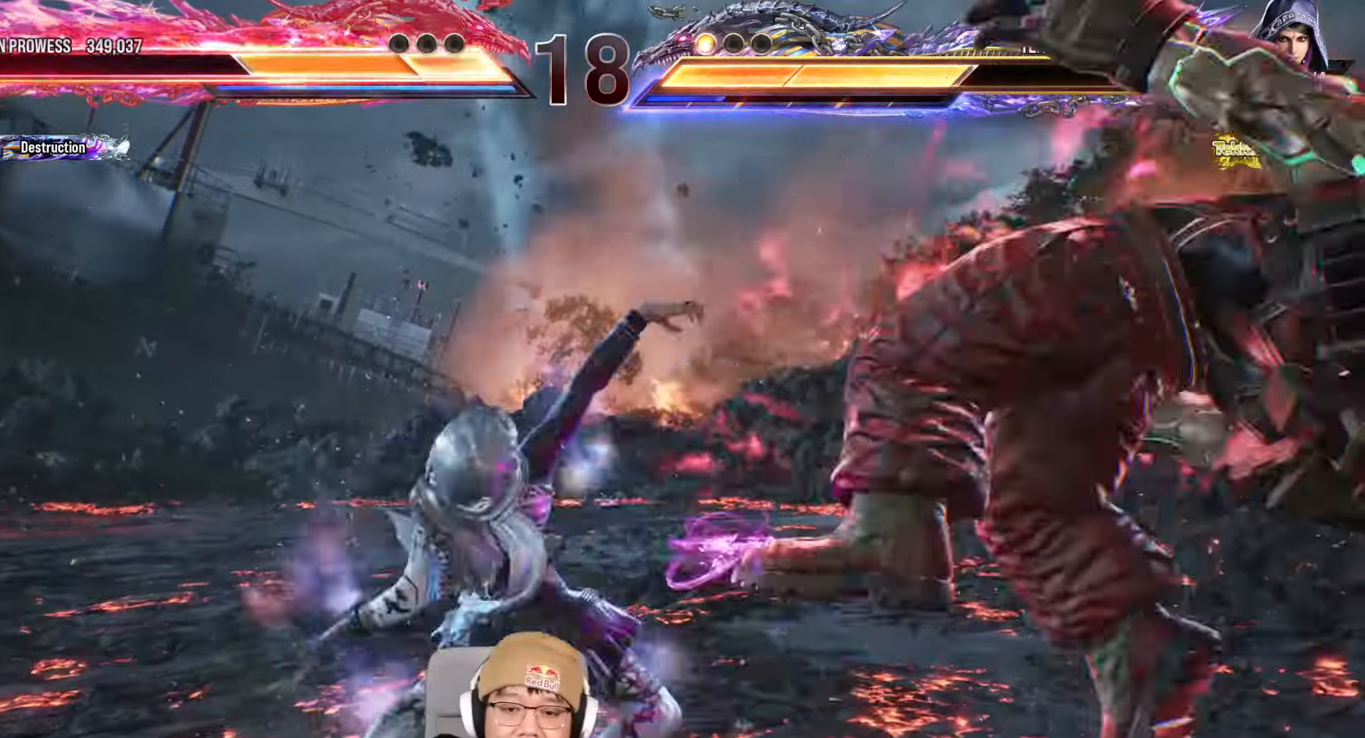
{"dt_ms": 500, "buttons": ["TRIANGLE"], "left_stick": "center", "events": [[17, "SQUARE", "down"], [167, "SQUARE", "up"]]}
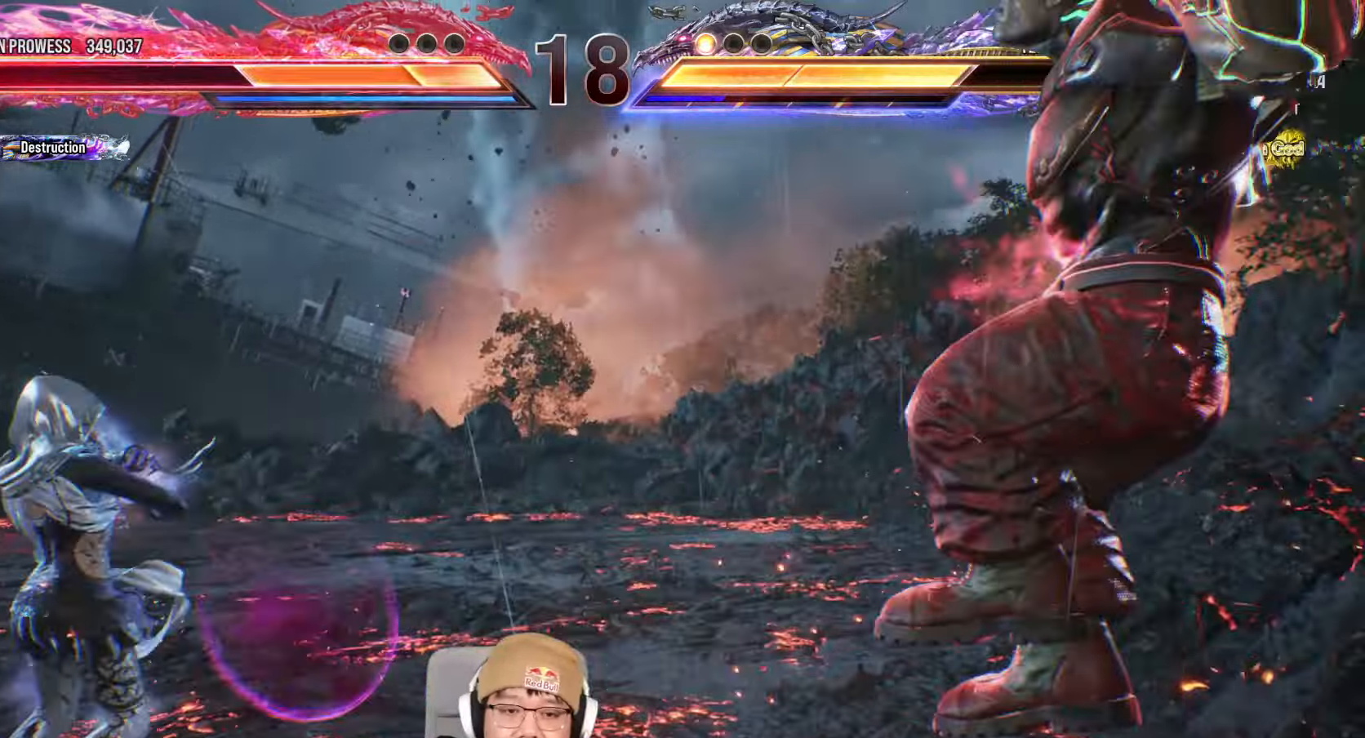
{"dt_ms": 500, "buttons": ["SQUARE"], "left_stick": "center", "events": [[83, "TRIANGLE", "up"], [183, "TRIANGLE", "down"], [217, "SQUARE", "down"], [267, "TRIANGLE", "up"], [317, "SQUARE", "up"], [383, "TRIANGLE", "down"], [417, "SQUARE", "down"], [467, "TRIANGLE", "up"]]}
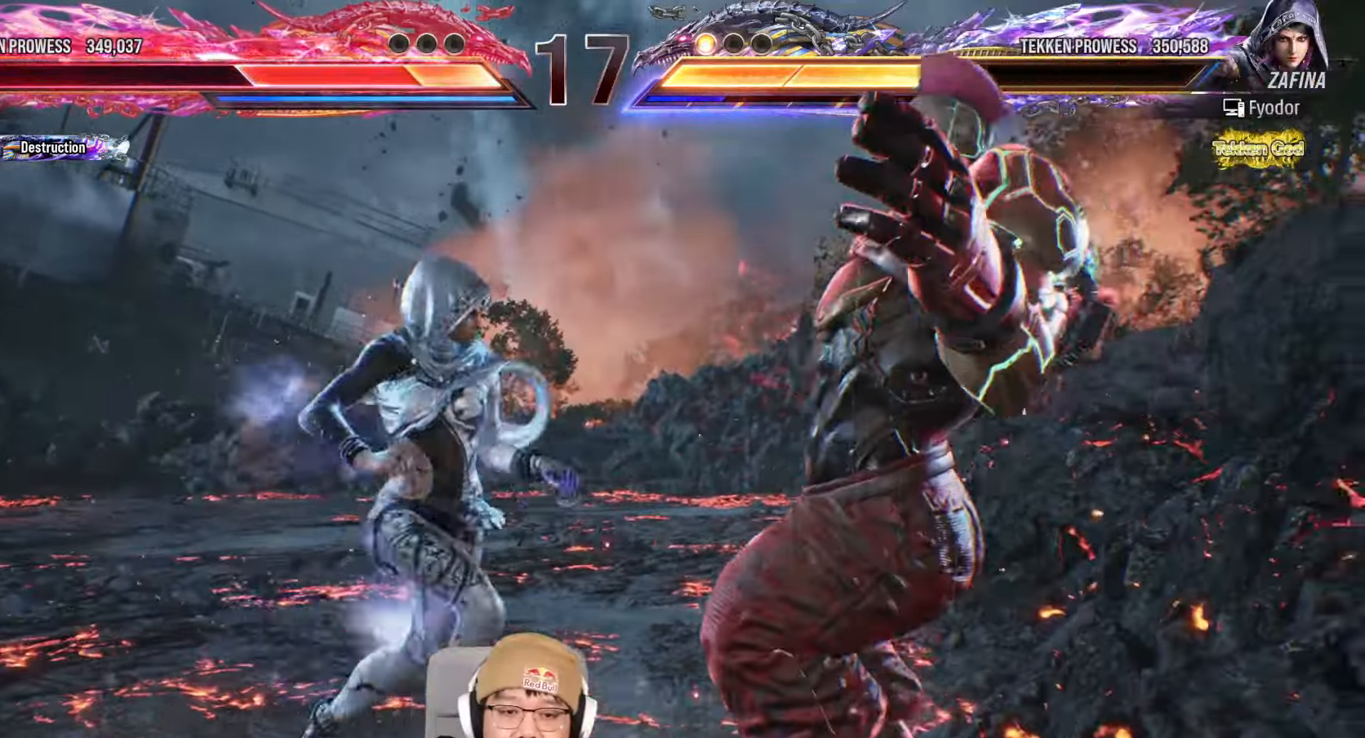
{"dt_ms": 500, "buttons": [], "left_stick": "center", "events": [[17, "SQUARE", "up"], [100, "TRIANGLE", "down"], [117, "SQUARE", "down"], [167, "TRIANGLE", "up"], [200, "SQUARE", "up"], [300, "TRIANGLE", "down"], [333, "SQUARE", "down"], [383, "TRIANGLE", "up"], [433, "SQUARE", "up"]]}
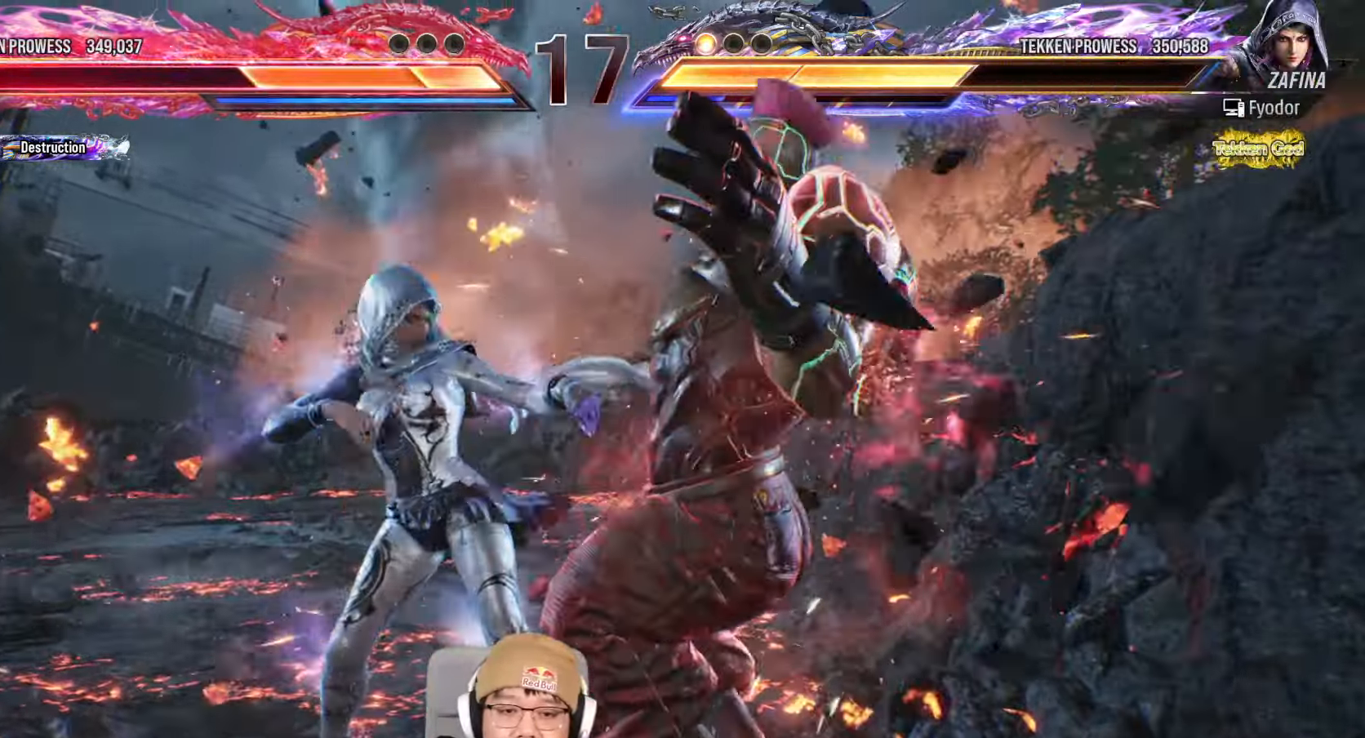
{"dt_ms": 500, "buttons": ["SQUARE"], "left_stick": "center", "events": [[17, "TRIANGLE", "down"], [50, "SQUARE", "down"], [100, "TRIANGLE", "up"], [150, "SQUARE", "up"], [217, "TRIANGLE", "down"], [250, "SQUARE", "down"], [300, "TRIANGLE", "up"], [350, "SQUARE", "up"], [417, "TRIANGLE", "down"], [450, "SQUARE", "down"], [500, "TRIANGLE", "up"]]}
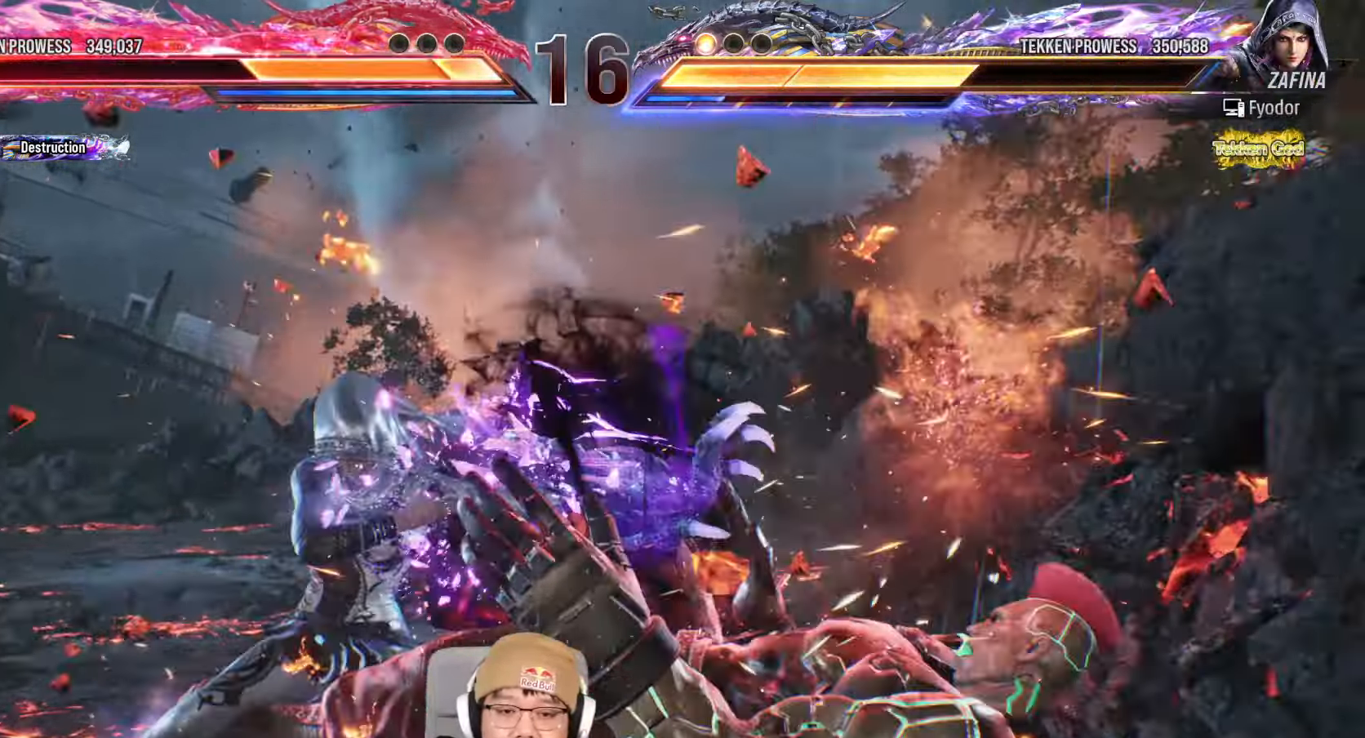
{"dt_ms": 500, "buttons": [], "left_stick": "center", "events": [[50, "SQUARE", "up"], [117, "TRIANGLE", "down"], [167, "SQUARE", "down"], [200, "TRIANGLE", "up"], [250, "SQUARE", "up"], [350, "TRIANGLE", "down"], [383, "SQUARE", "down"], [433, "TRIANGLE", "up"], [467, "SQUARE", "up"]]}
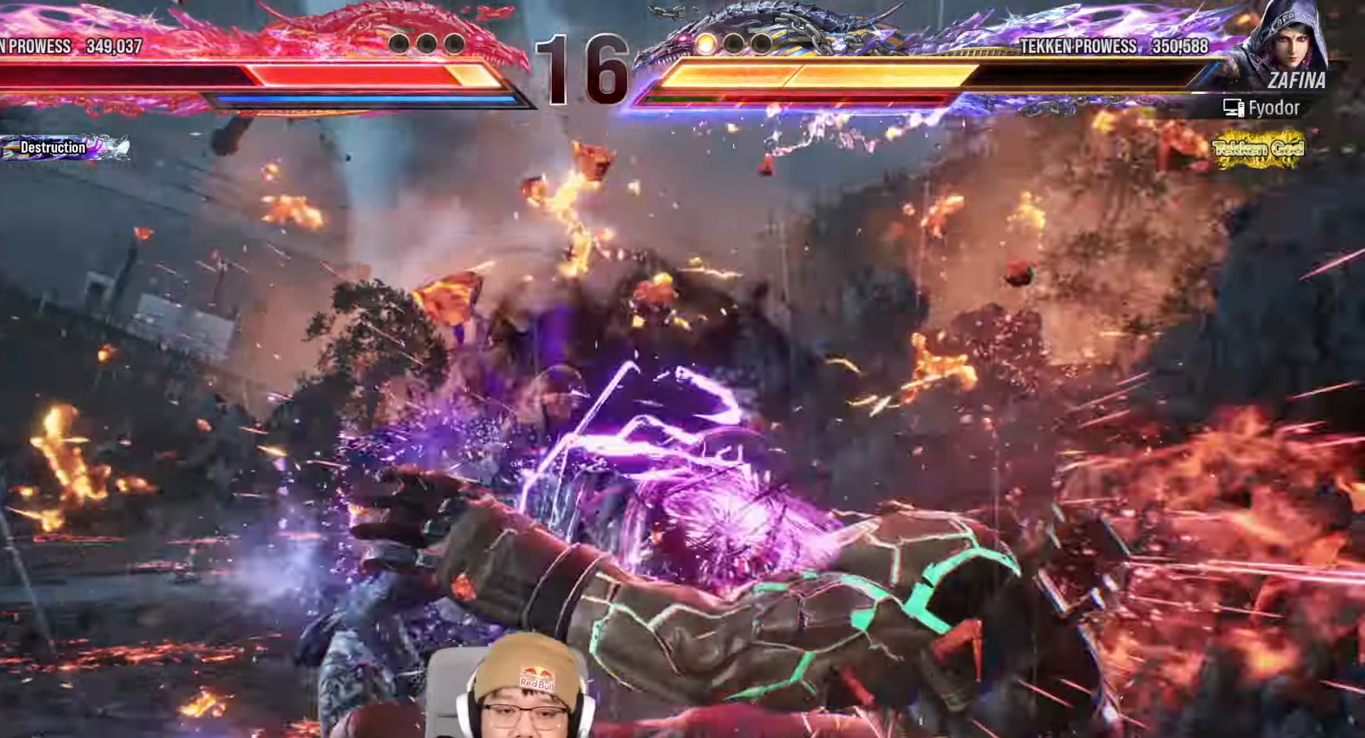
{"dt_ms": 500, "buttons": ["TRIANGLE"], "left_stick": "center", "events": [[67, "TRIANGLE", "down"], [100, "SQUARE", "down"], [133, "TRIANGLE", "up"], [183, "SQUARE", "up"], [283, "TRIANGLE", "down"], [317, "SQUARE", "down"], [350, "TRIANGLE", "up"], [400, "SQUARE", "up"], [467, "TRIANGLE", "down"]]}
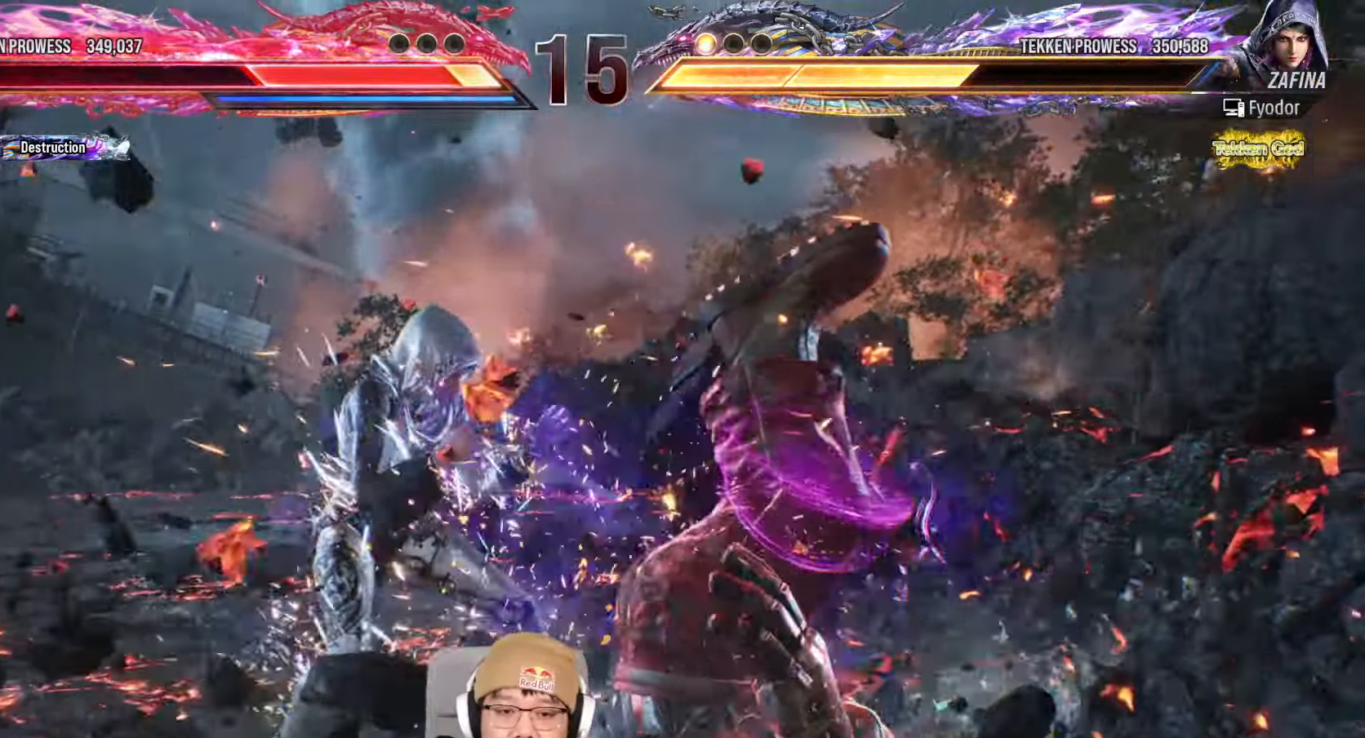
{"dt_ms": 500, "buttons": ["SQUARE"], "left_stick": "center", "events": [[17, "SQUARE", "down"], [50, "TRIANGLE", "up"], [100, "SQUARE", "up"], [167, "TRIANGLE", "down"], [233, "SQUARE", "down"], [250, "TRIANGLE", "up"], [317, "SQUARE", "up"], [367, "TRIANGLE", "down"], [417, "SQUARE", "down"], [450, "TRIANGLE", "up"]]}
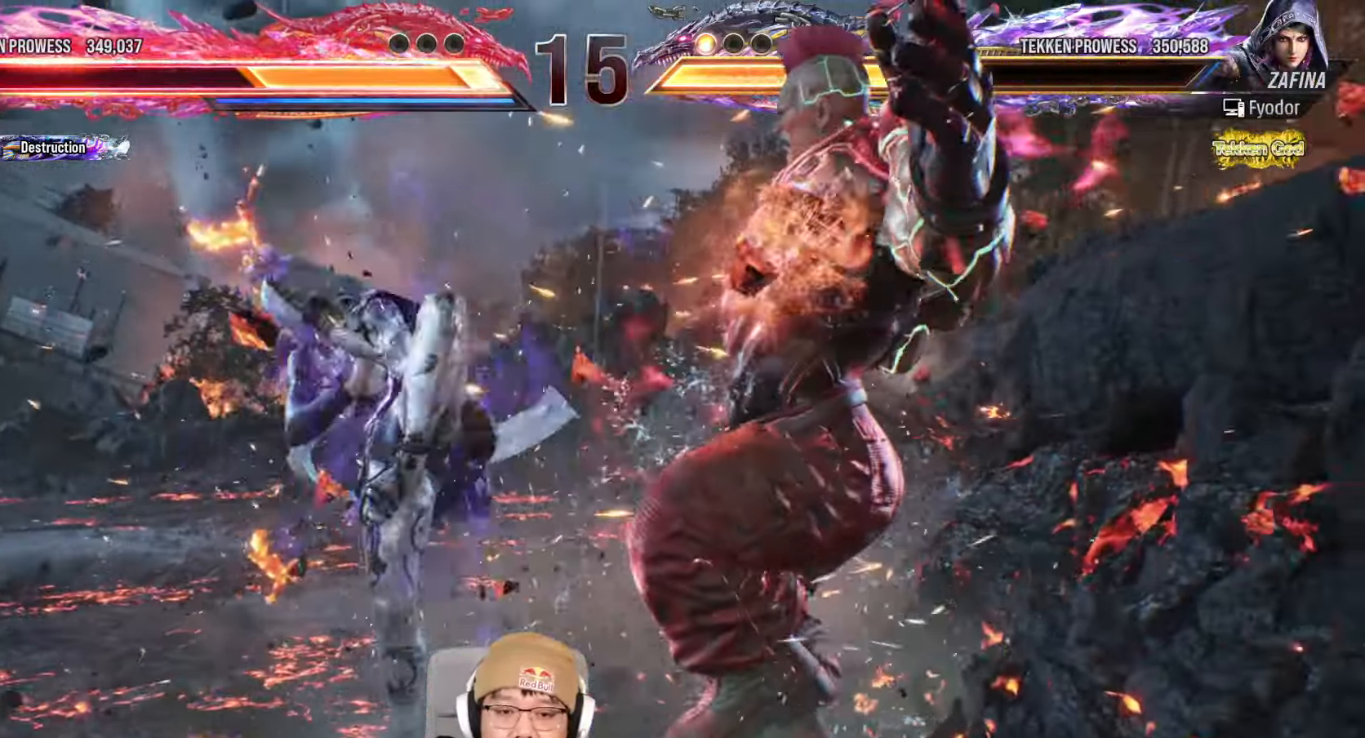
{"dt_ms": 500, "buttons": ["TRIANGLE"], "left_stick": "center", "events": [[17, "SQUARE", "up"], [67, "TRIANGLE", "down"], [117, "SQUARE", "down"], [133, "TRIANGLE", "up"], [200, "SQUARE", "up"], [233, "TRIANGLE", "down"], [300, "SQUARE", "down"], [333, "TRIANGLE", "up"], [400, "SQUARE", "up"], [417, "TRIANGLE", "down"]]}
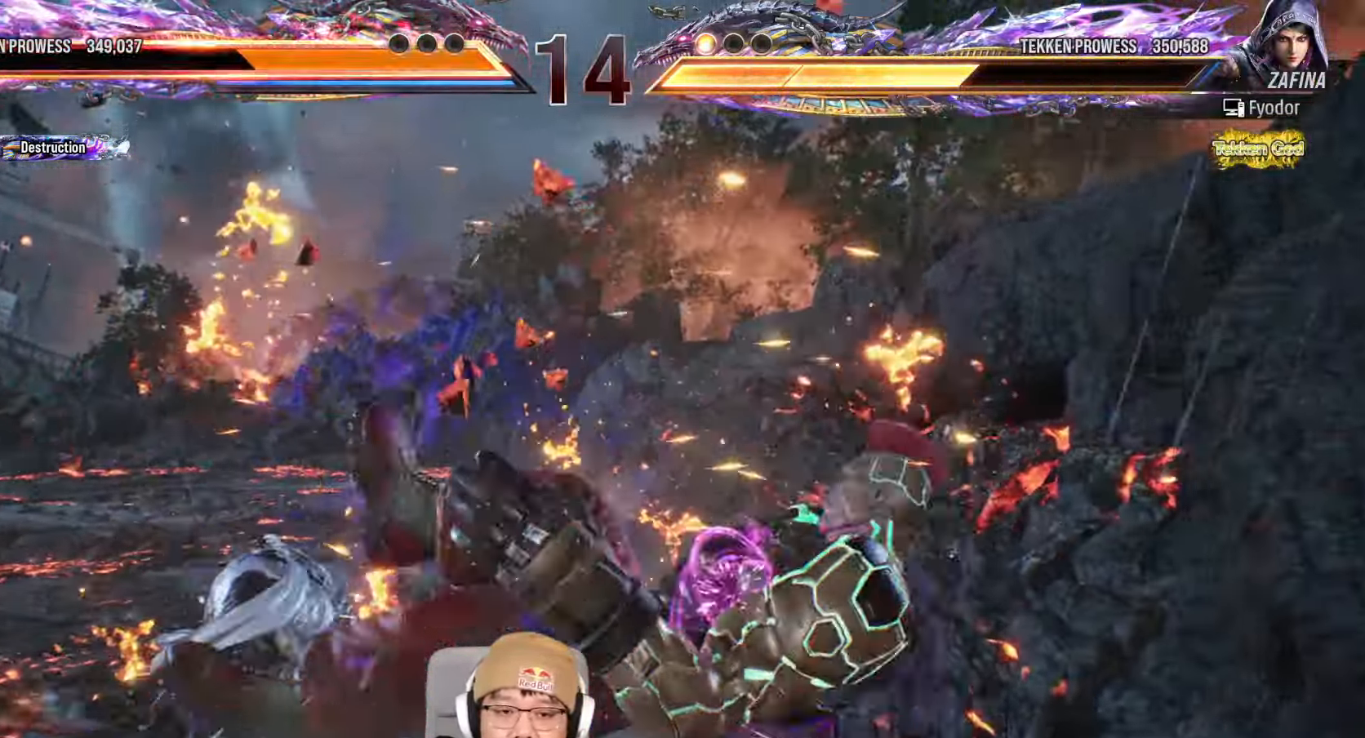
{"dt_ms": 500, "buttons": ["SQUARE"], "left_stick": "center", "events": [[17, "SQUARE", "down"], [33, "SQUARE", "up"], [67, "TRIANGLE", "up"], [433, "TRIANGLE", "down"], [467, "SQUARE", "down"], [500, "TRIANGLE", "up"]]}
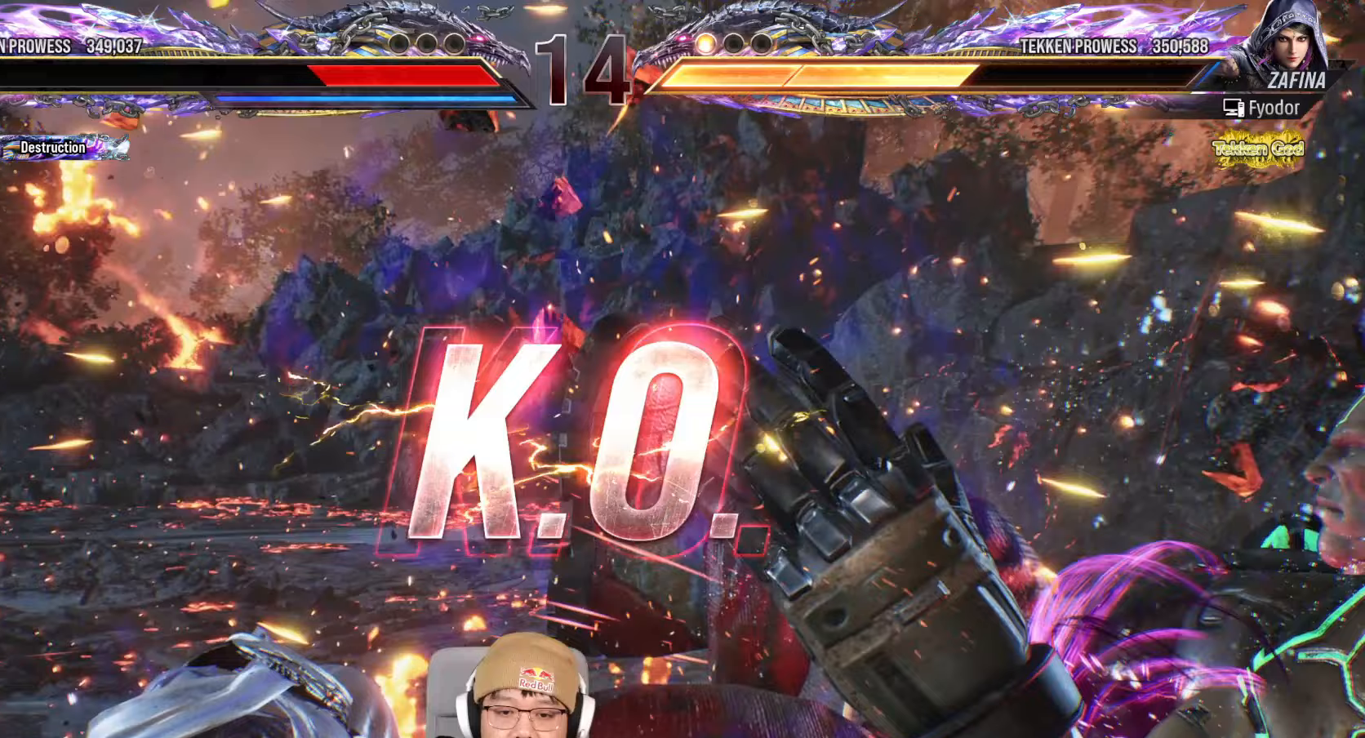
{"dt_ms": 500, "buttons": [], "left_stick": "center", "events": [[33, "SQUARE", "up"], [83, "TRIANGLE", "down"], [300, "TRIANGLE", "up"]]}
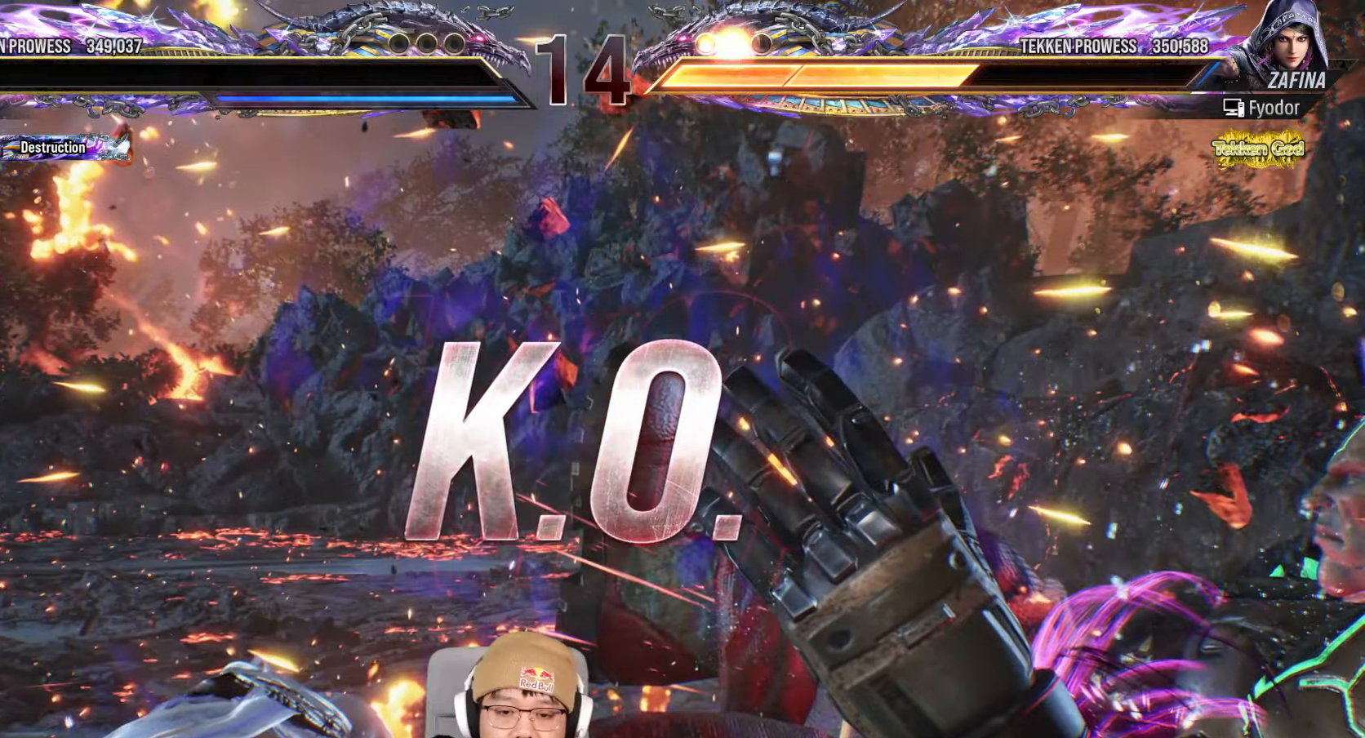
{"dt_ms": 500, "buttons": [], "left_stick": "center", "events": []}
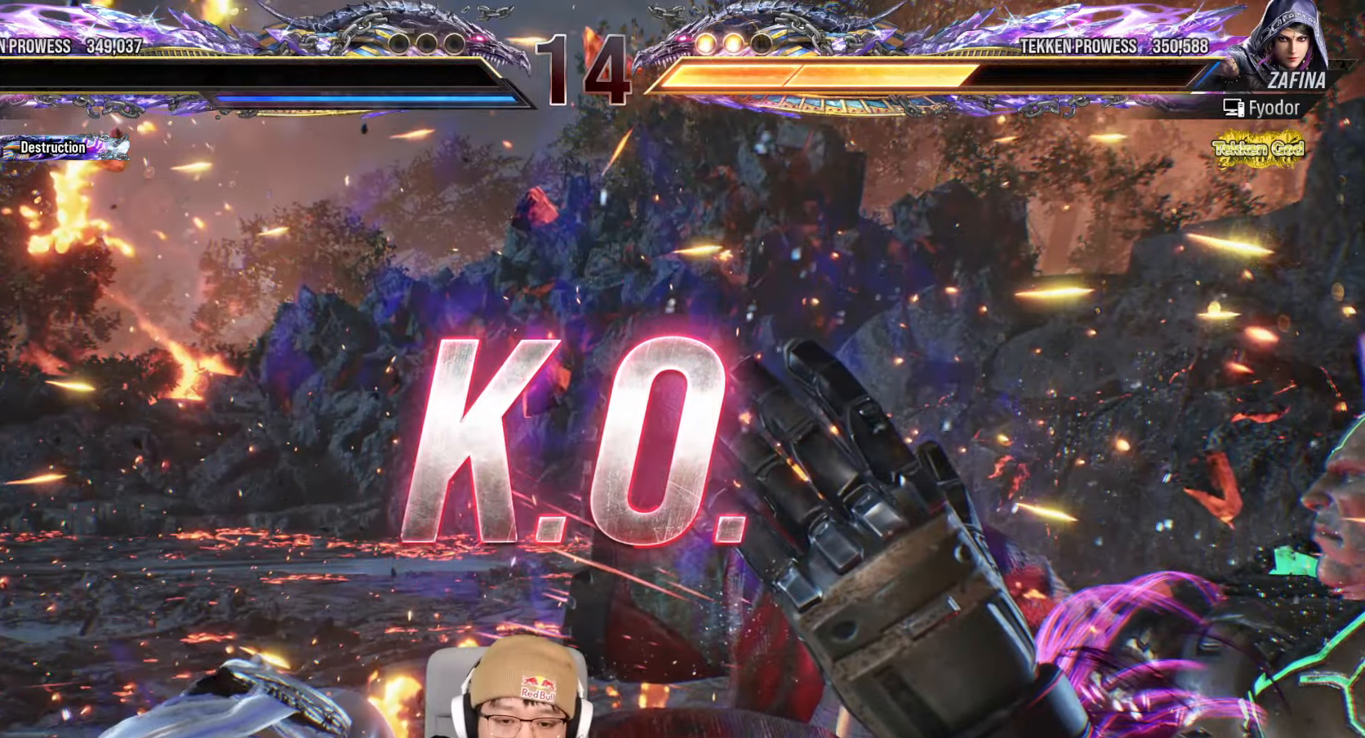
{"dt_ms": 500, "buttons": [], "left_stick": "center", "events": []}
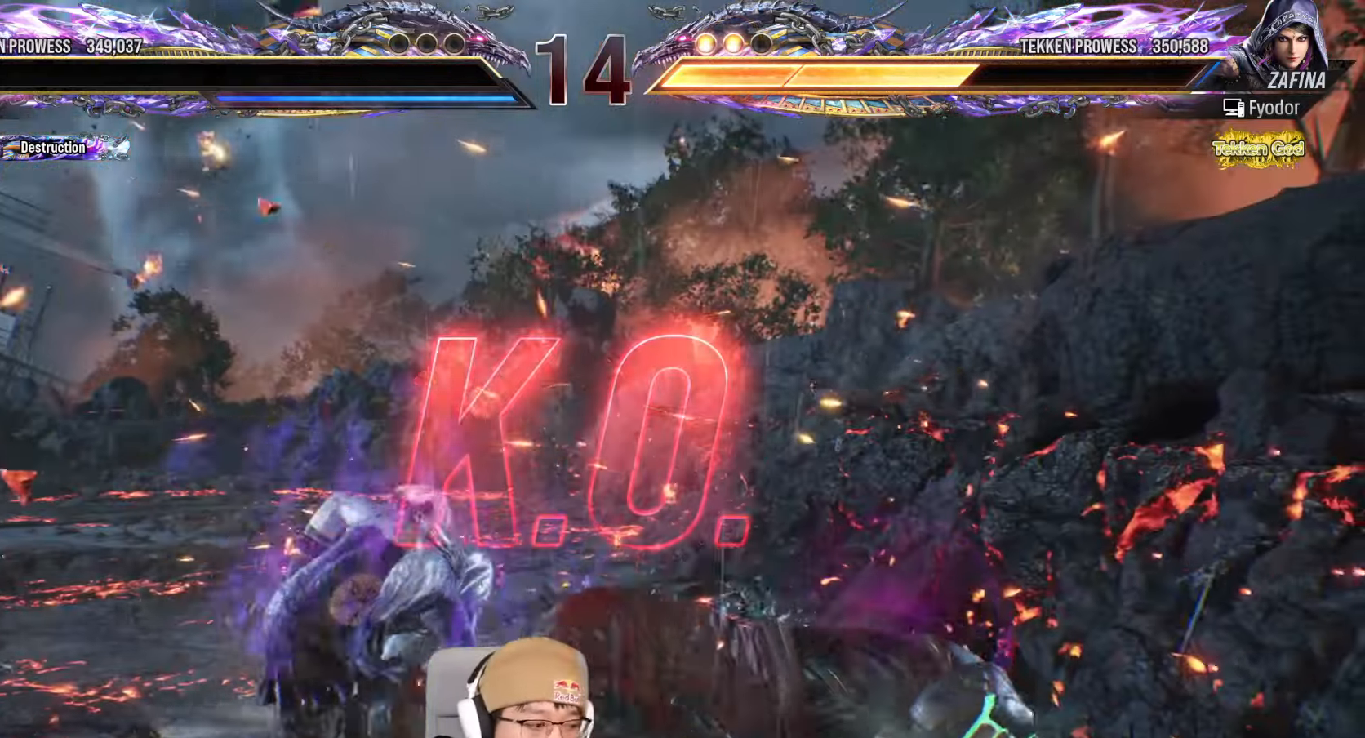
{"dt_ms": 500, "buttons": [], "left_stick": "center", "events": []}
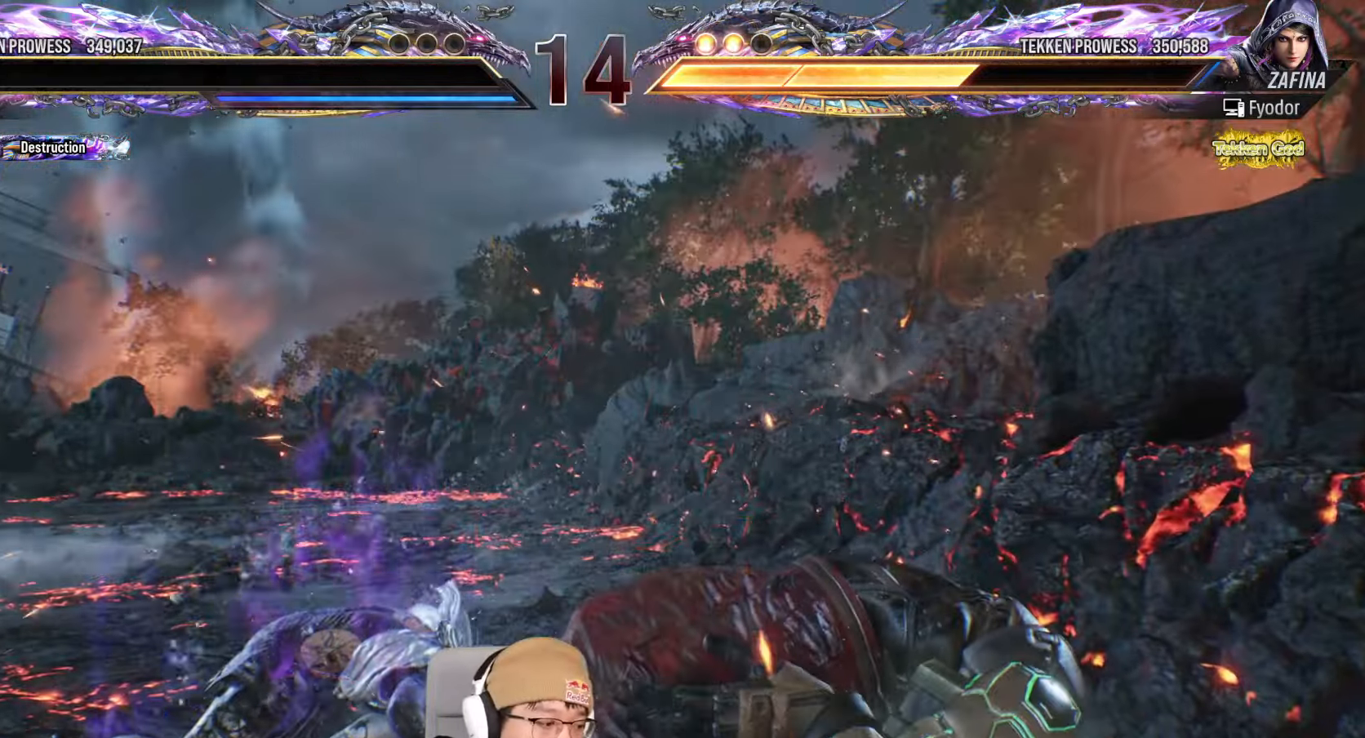
{"dt_ms": 500, "buttons": [], "left_stick": "center", "events": []}
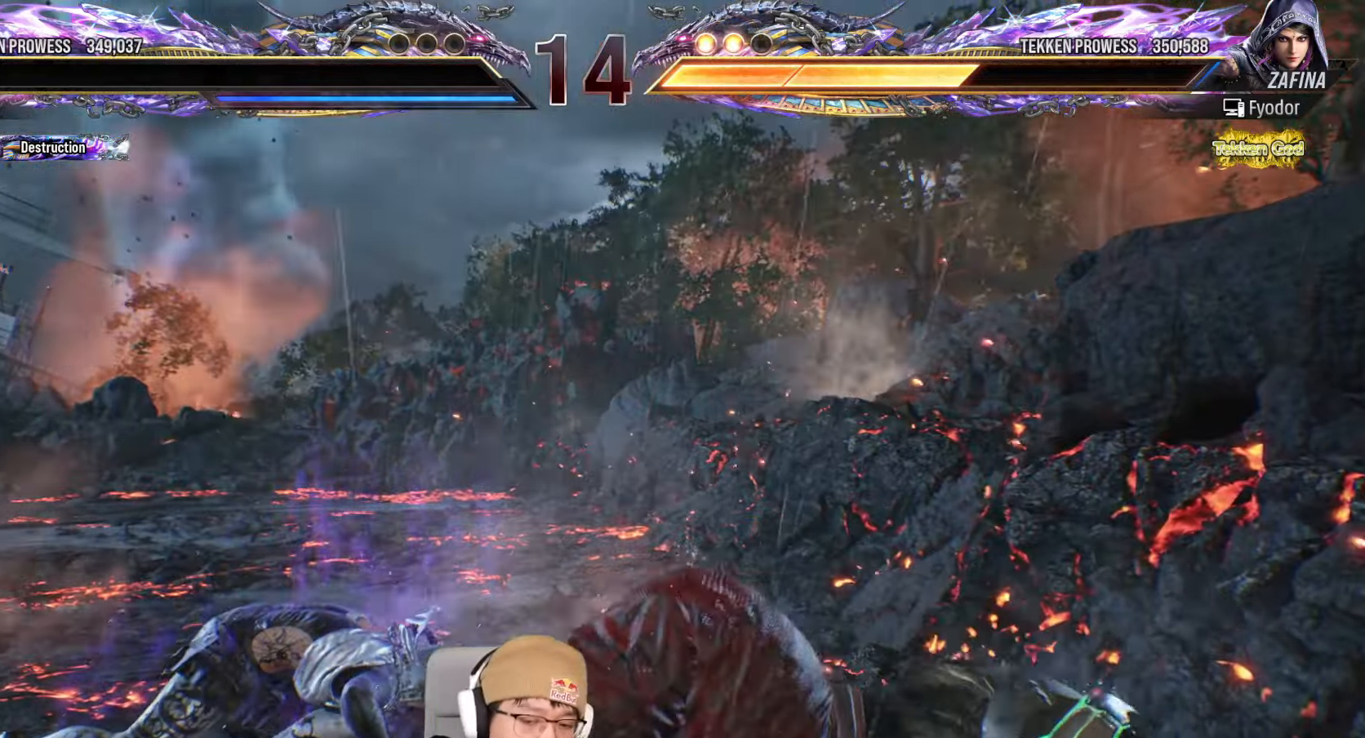
{"dt_ms": 500, "buttons": [], "left_stick": "center", "events": []}
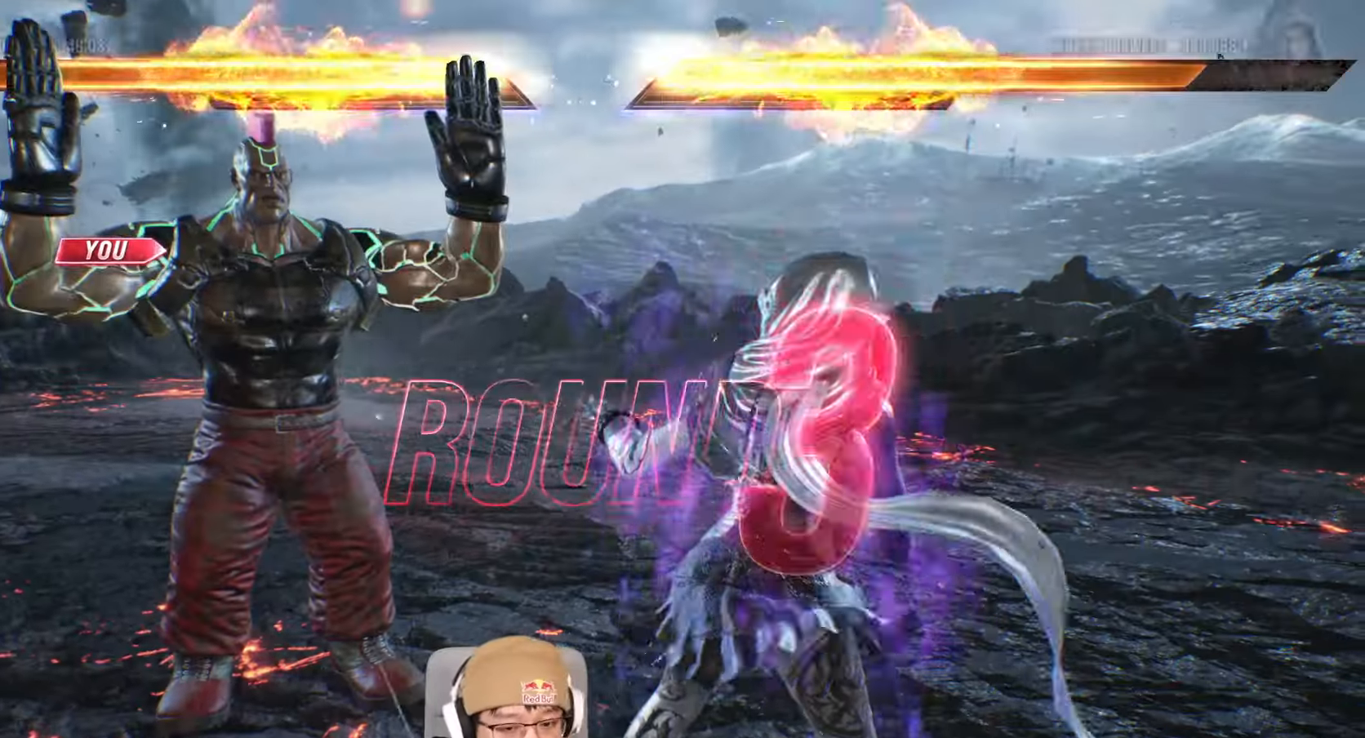
{"dt_ms": 500, "buttons": [], "left_stick": "center", "events": [[83, "SQUARE", "down"], [83, "TRIANGLE", "down"], [233, "SQUARE", "up"], [233, "TRIANGLE", "up"], [383, "TRIANGLE", "down"], [417, "SQUARE", "down"], [450, "TRIANGLE", "up"], [483, "SQUARE", "up"]]}
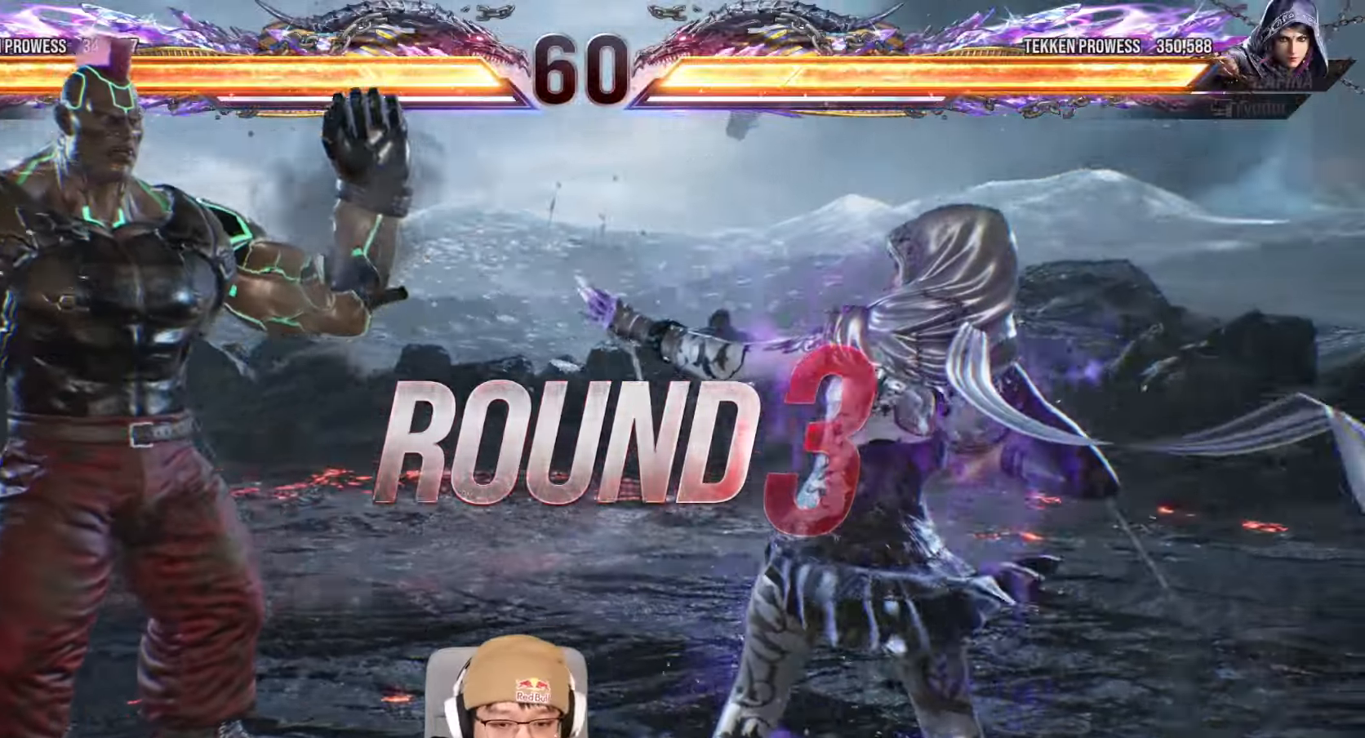
{"dt_ms": 500, "buttons": ["SQUARE", "TRIANGLE"], "left_stick": "center", "events": [[67, "TRIANGLE", "down"], [100, "SQUARE", "down"], [133, "TRIANGLE", "up"], [167, "SQUARE", "up"], [250, "TRIANGLE", "down"], [283, "SQUARE", "down"], [317, "TRIANGLE", "up"], [350, "SQUARE", "up"], [433, "TRIANGLE", "down"], [483, "SQUARE", "down"]]}
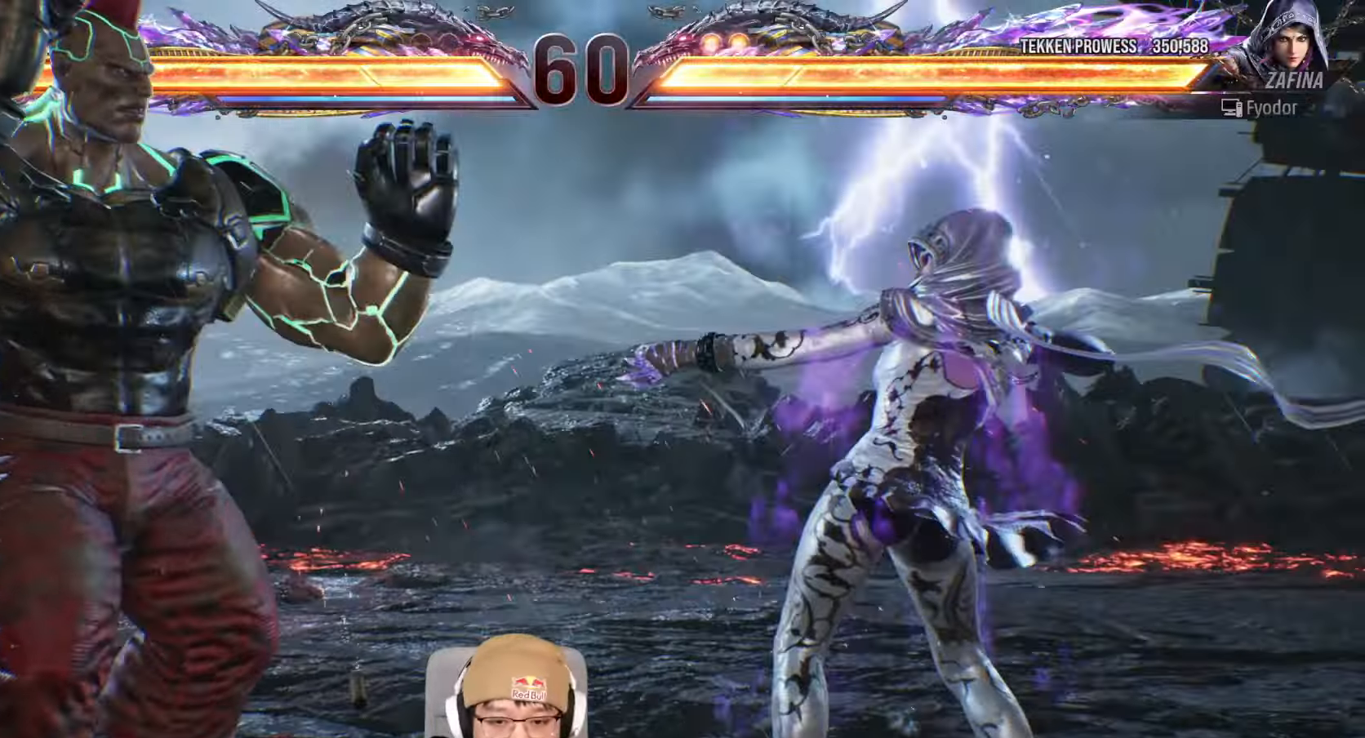
{"dt_ms": 500, "buttons": [], "left_stick": "center", "events": [[17, "TRIANGLE", "up"], [50, "SQUARE", "up"], [133, "TRIANGLE", "down"], [167, "SQUARE", "down"], [200, "TRIANGLE", "up"], [233, "SQUARE", "up"], [333, "TRIANGLE", "down"], [383, "SQUARE", "down"], [400, "SQUARE", "up"], [417, "SQUARE", "down"], [433, "SQUARE", "up"], [450, "TRIANGLE", "up"]]}
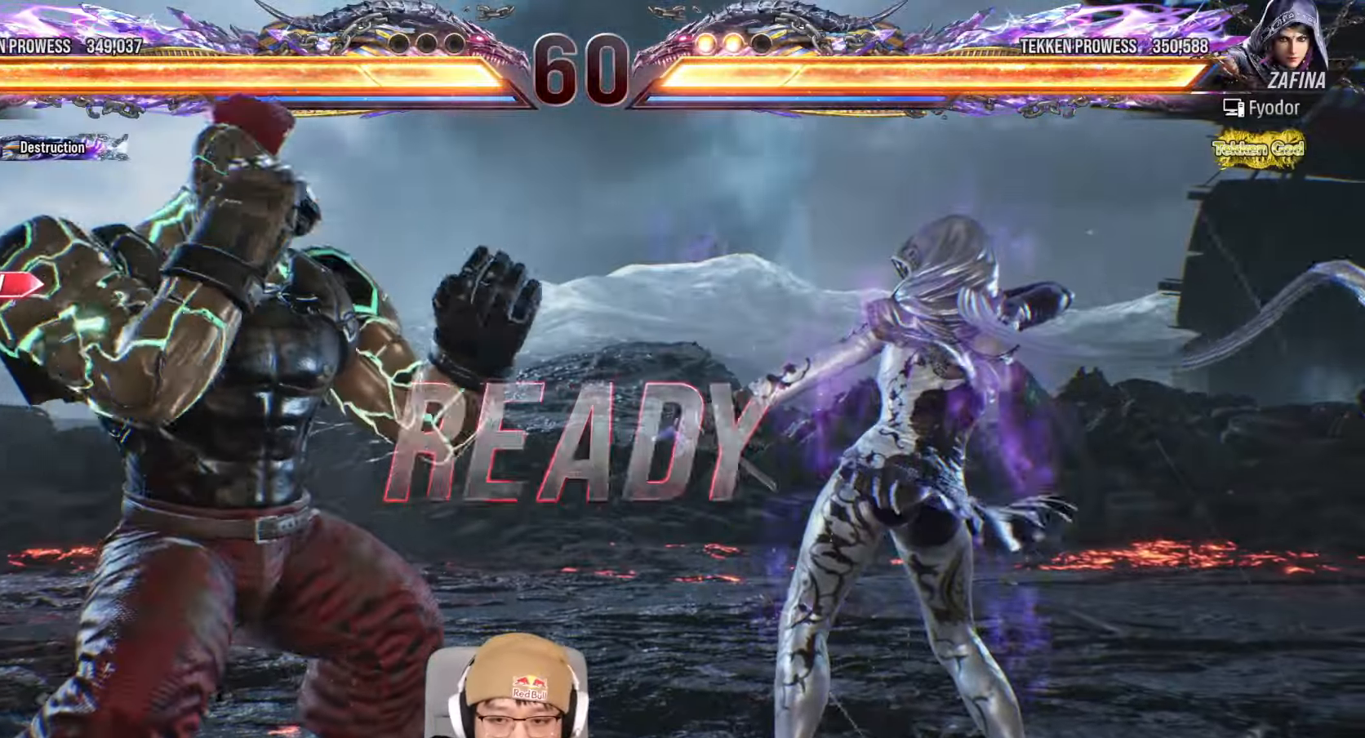
{"dt_ms": 500, "buttons": [], "left_stick": "center"}
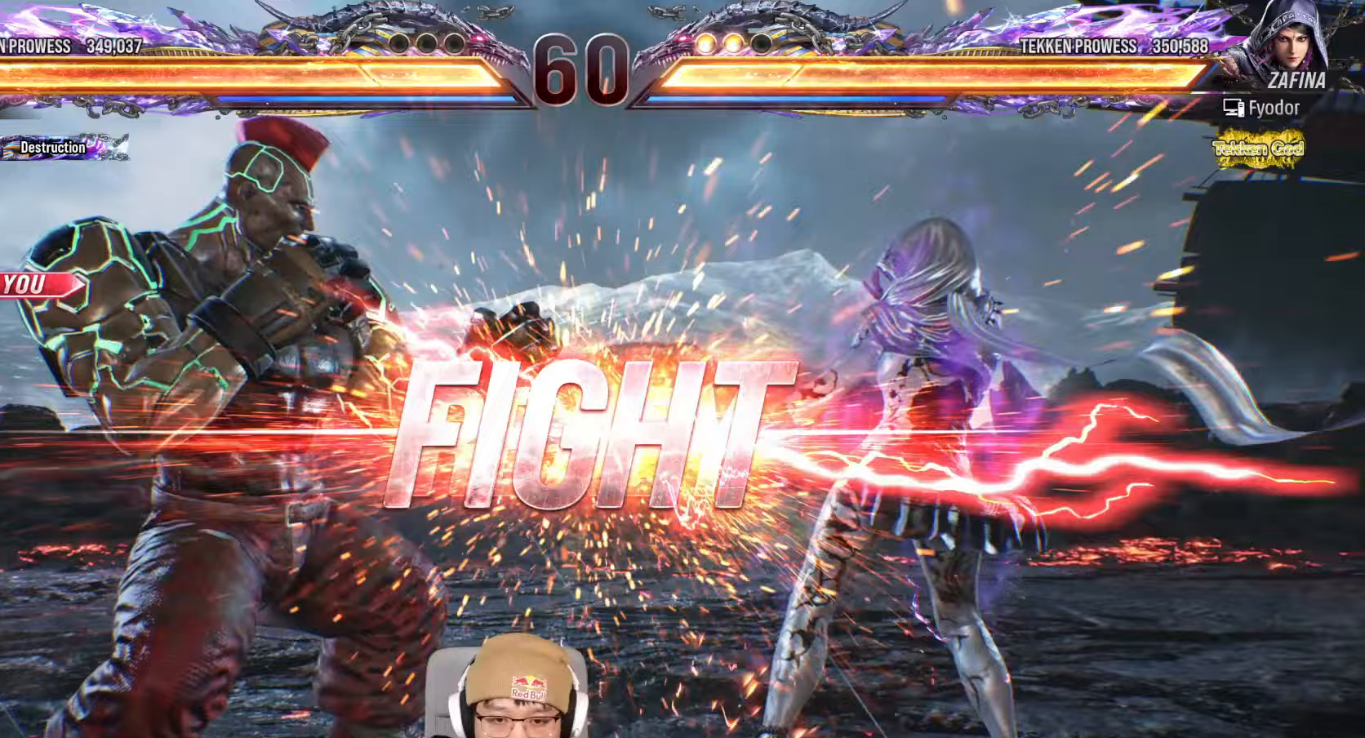
{"dt_ms": 500, "buttons": [], "left_stick": "center", "events": [[67, "left_stick", "left"], [167, "left_stick", "center"], [400, "TRIANGLE", "down"], [450, "TRIANGLE", "up"]]}
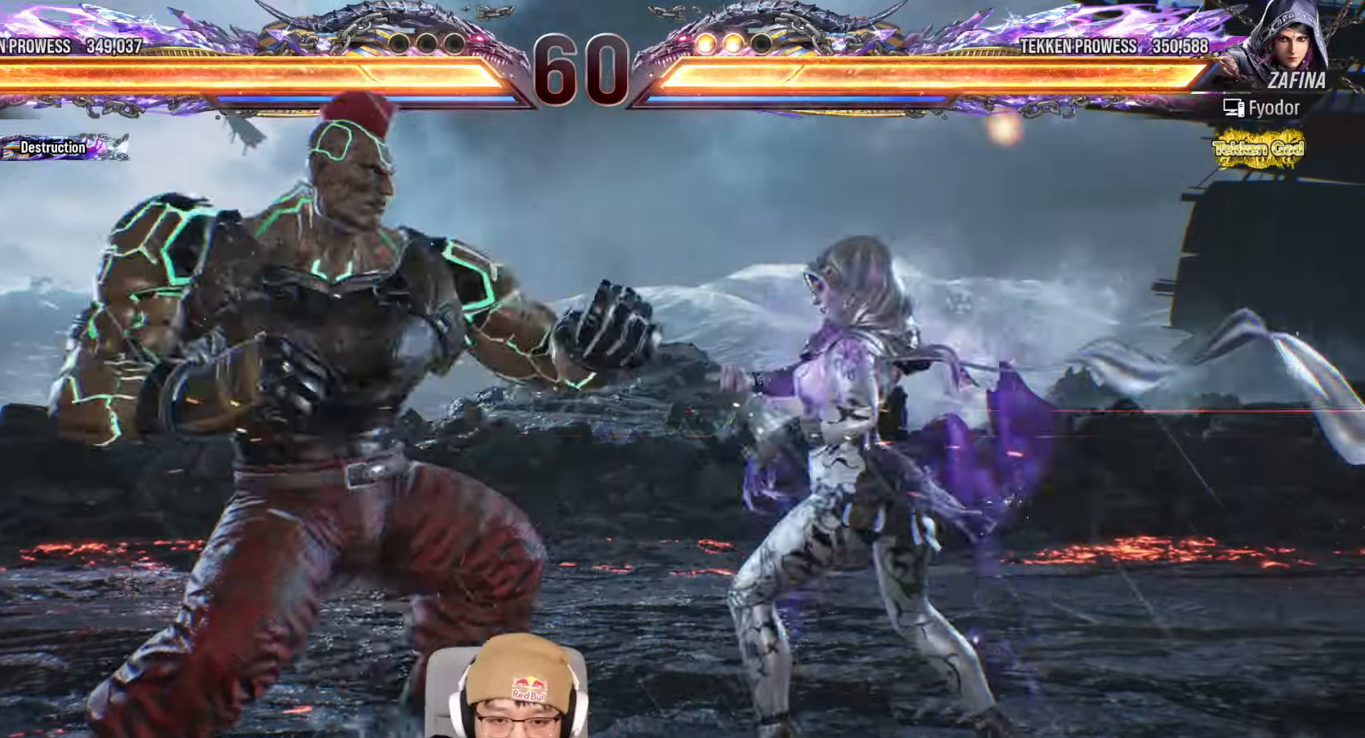
{"dt_ms": 500, "buttons": [], "left_stick": "down-left", "events": [[217, "left_stick", "right"], [300, "left_stick", "center"], [367, "left_stick", "right"], [467, "left_stick", "down-left"]]}
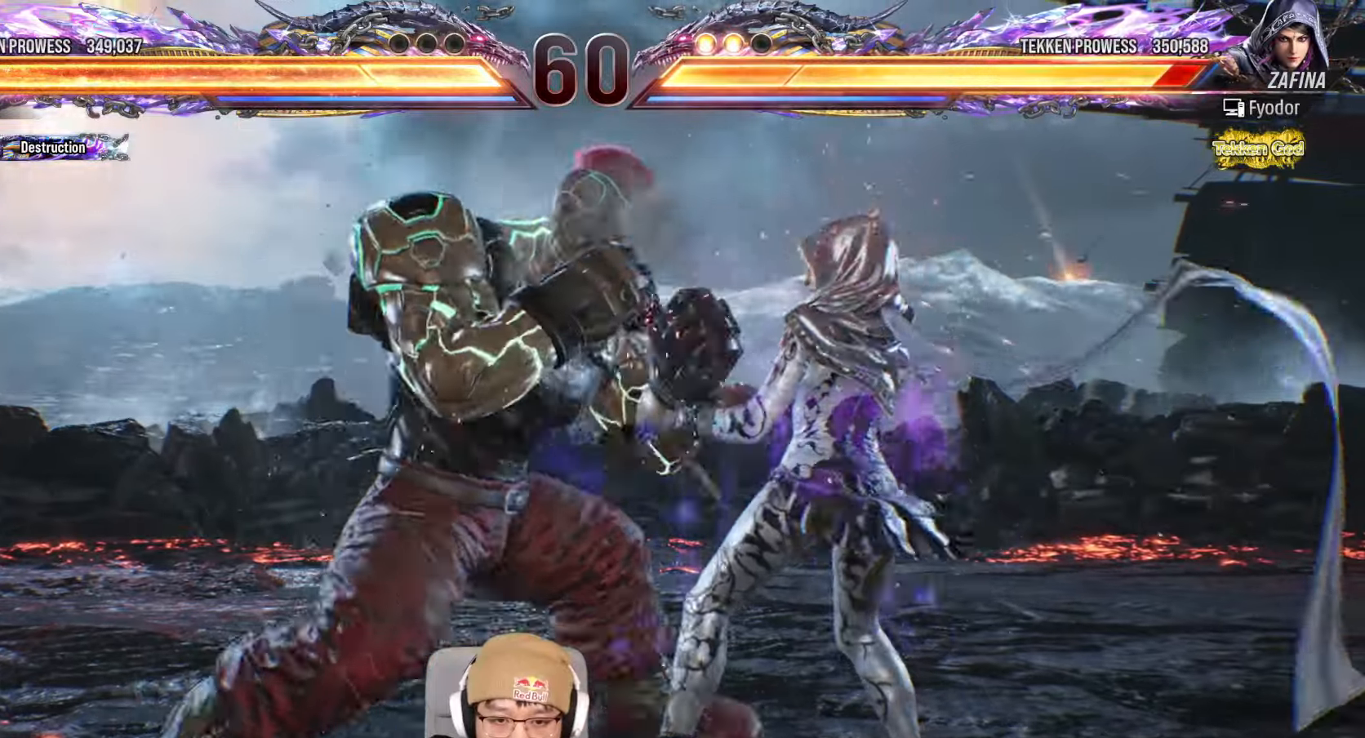
{"dt_ms": 500, "buttons": ["TRIANGLE"], "left_stick": "center", "events": [[100, "SQUARE", "down"], [150, "SQUARE", "up"], [150, "TRIANGLE", "down"], [200, "TRIANGLE", "up"], [300, "left_stick", "center"], [367, "TRIANGLE", "down"]]}
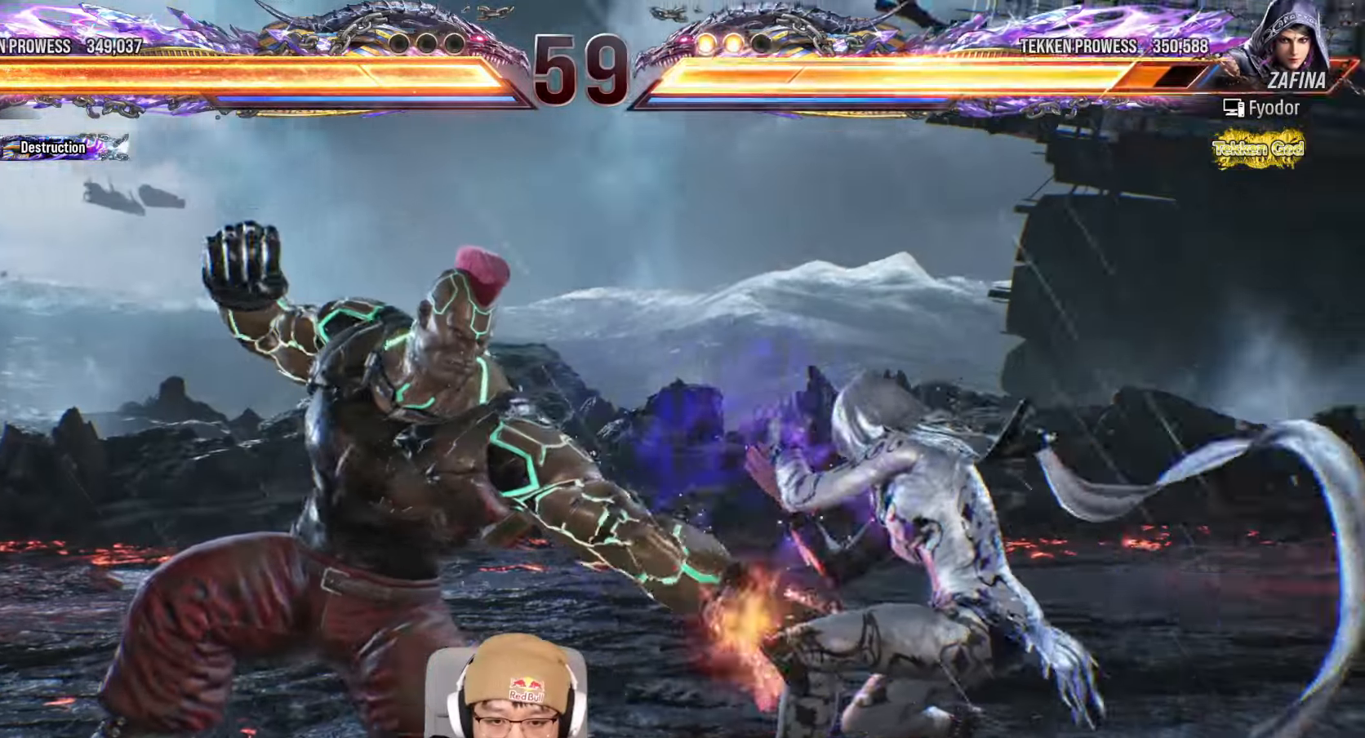
{"dt_ms": 1000, "buttons": [], "left_stick": "center"}